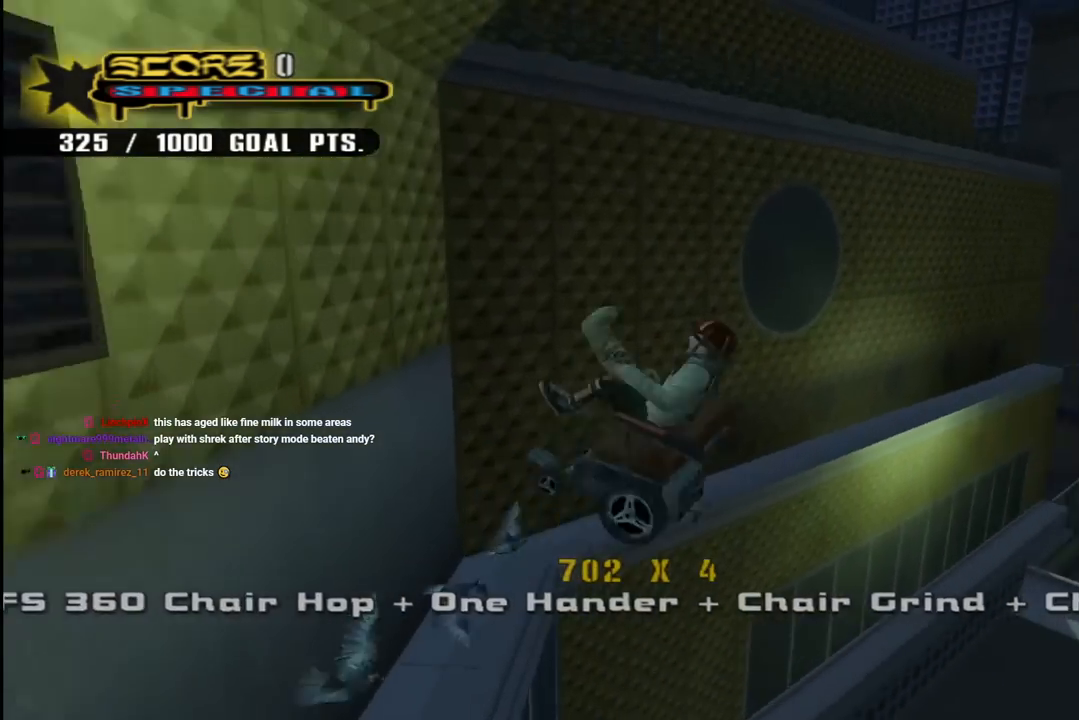
Gameplay with a controller (PlayStation layout); each line is a JSON object with the inputs held at the frame after it. "events" lists button and stick changes between this image and that frame as [ms after this image, input, new state], when the widget could be followed in between.
{"buttons": ["TRIANGLE", "L1", "DPAD_UP", "DPAD_LEFT"], "left_stick": "center", "right_stick": "center"}
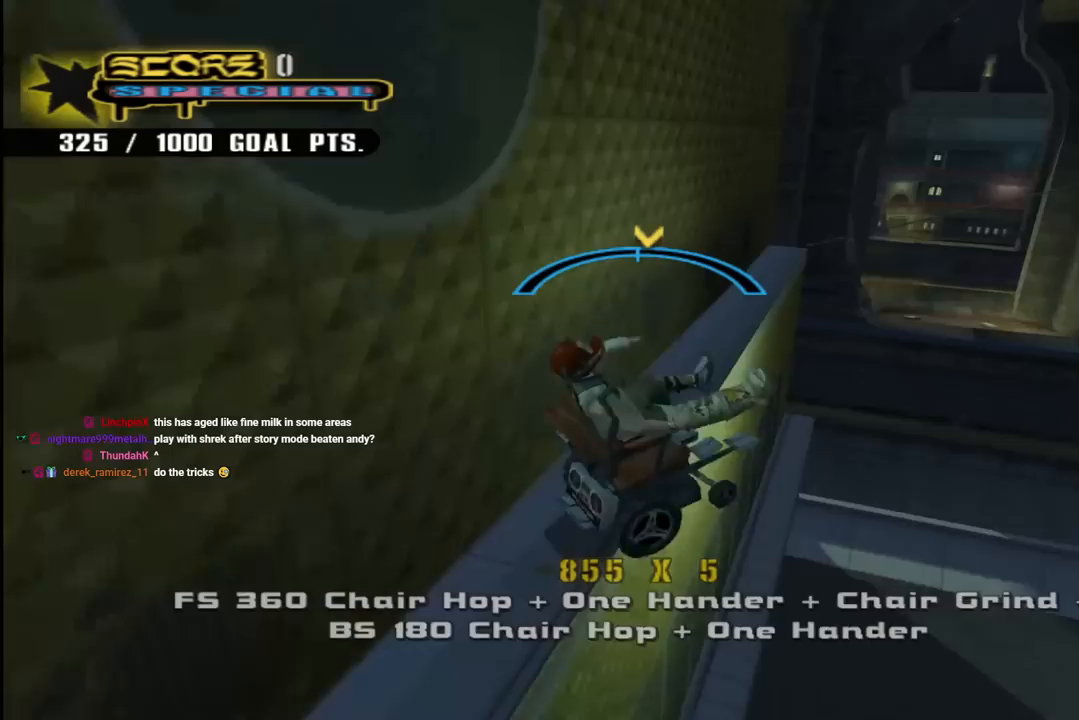
{"buttons": ["CROSS"], "left_stick": "center", "right_stick": "center", "events": [[50, "DPAD_DOWN", "down"], [50, "DPAD_LEFT", "up"], [50, "DPAD_UP", "up"], [117, "L1", "up"], [167, "DPAD_DOWN", "up"], [333, "CROSS", "down"], [333, "DPAD_LEFT", "down"], [333, "TRIANGLE", "up"], [417, "DPAD_LEFT", "up"]]}
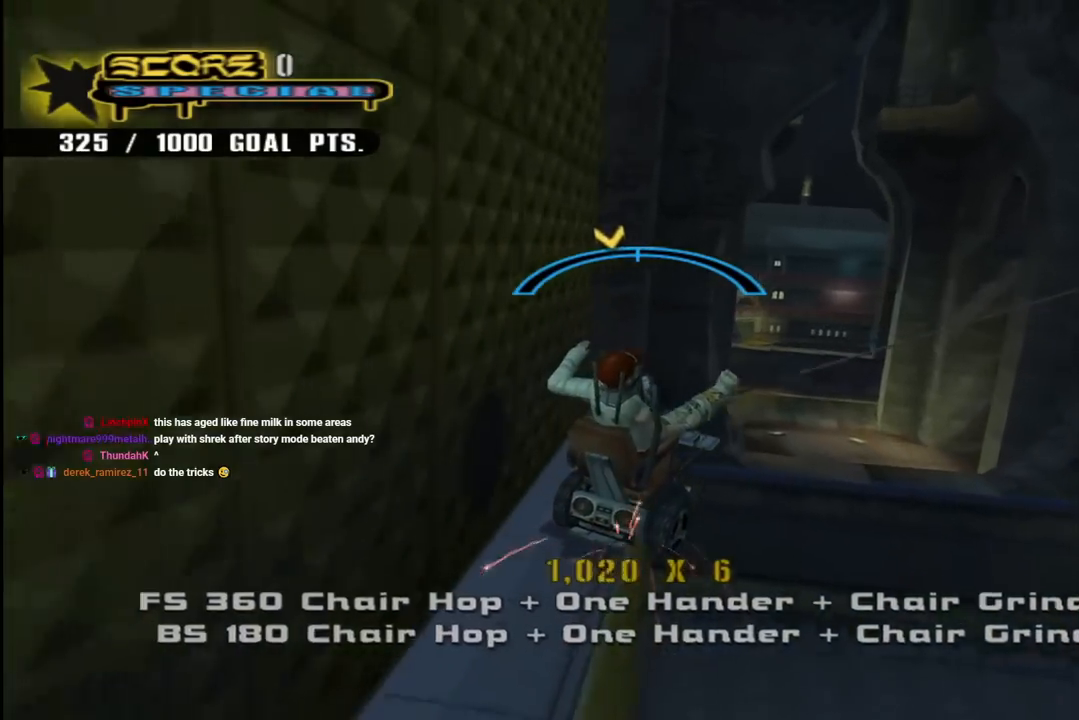
{"buttons": ["R1"], "left_stick": "center", "right_stick": "center", "events": [[17, "DPAD_RIGHT", "down"], [167, "DPAD_RIGHT", "up"], [283, "DPAD_UP", "down"], [317, "R1", "down"], [317, "SQUARE", "down"], [367, "CROSS", "up"], [467, "DPAD_UP", "up"], [483, "SQUARE", "up"]]}
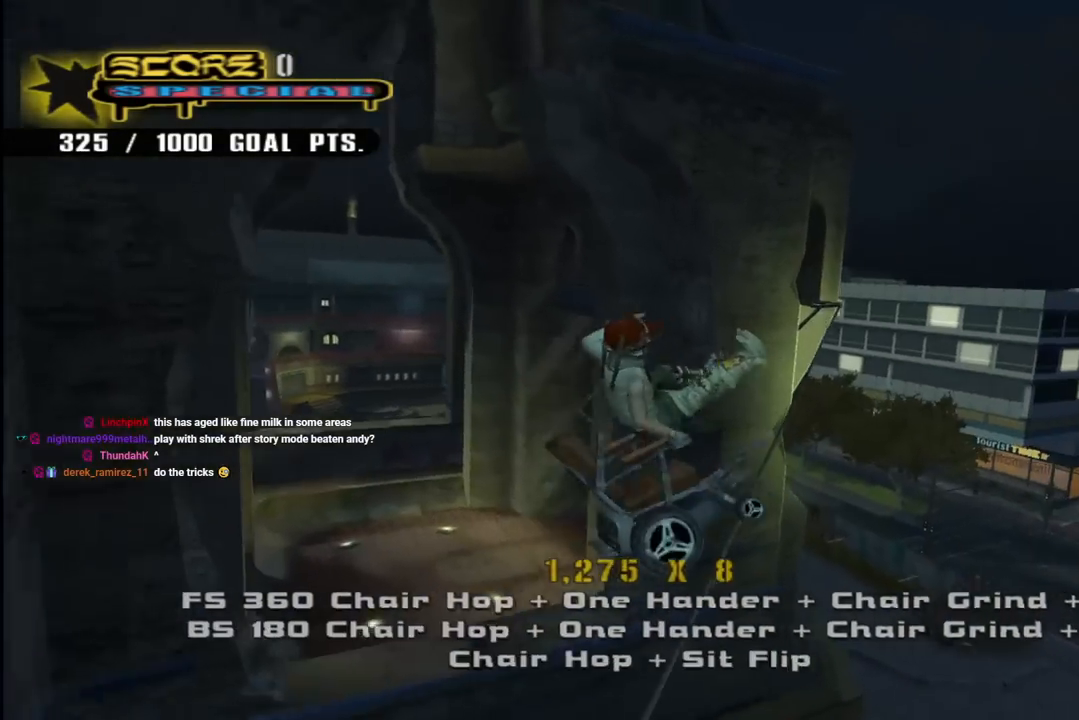
{"buttons": ["TRIANGLE"], "left_stick": "center", "right_stick": "center", "events": [[33, "DPAD_UP", "down"], [117, "DPAD_UP", "up"], [183, "DPAD_UP", "down"], [283, "DPAD_UP", "up"], [300, "TRIANGLE", "down"], [383, "DPAD_LEFT", "down"], [400, "DPAD_UP", "down"], [467, "R1", "up"], [483, "DPAD_UP", "up"], [500, "DPAD_LEFT", "up"]]}
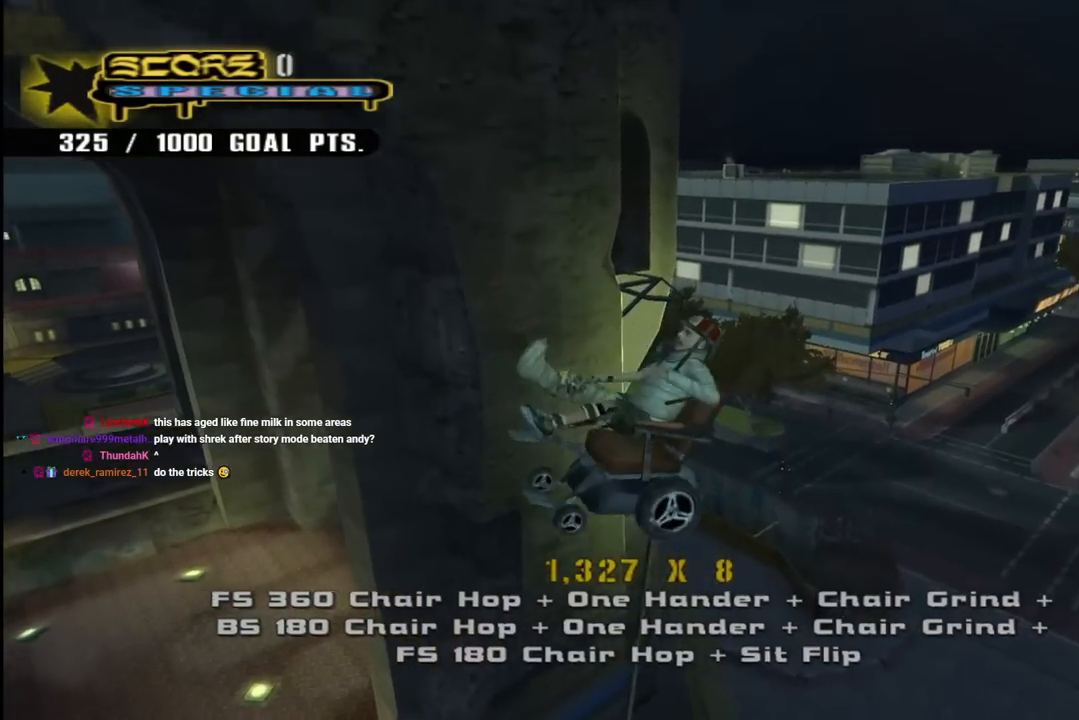
{"buttons": ["CIRCLE", "R1", "DPAD_RIGHT"], "left_stick": "center", "right_stick": "center", "events": [[117, "R1", "down"], [133, "DPAD_RIGHT", "down"], [167, "CROSS", "down"], [183, "TRIANGLE", "up"], [283, "CROSS", "up"], [333, "CIRCLE", "down"]]}
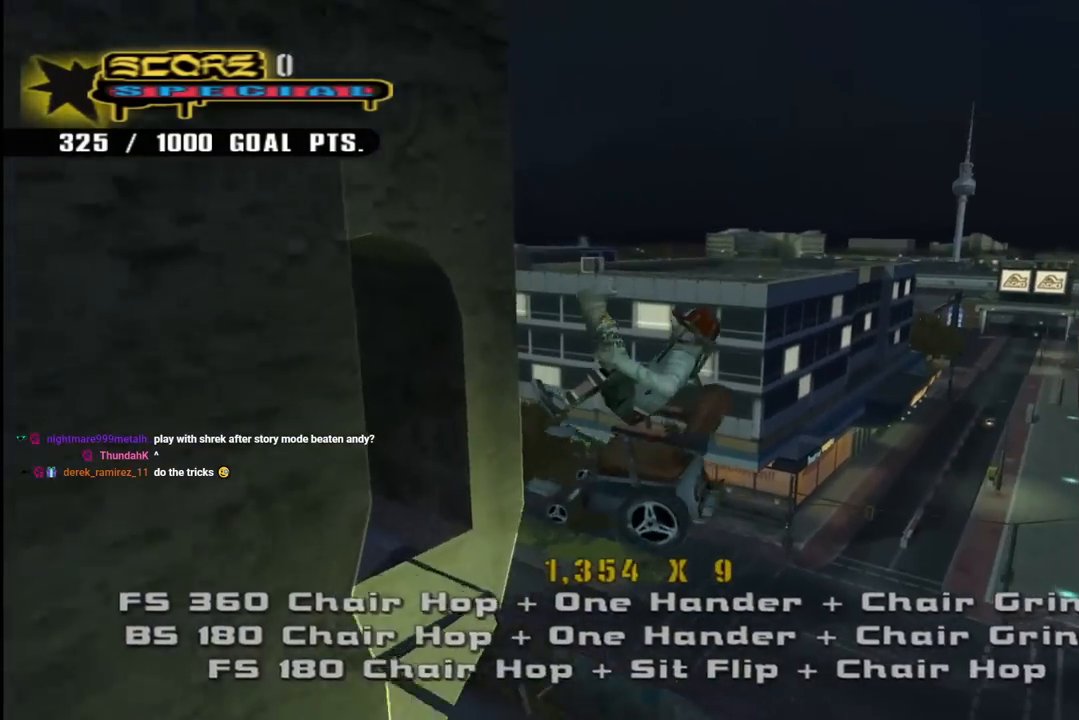
{"buttons": ["CIRCLE", "R1", "DPAD_RIGHT"], "left_stick": "center", "right_stick": "center", "events": []}
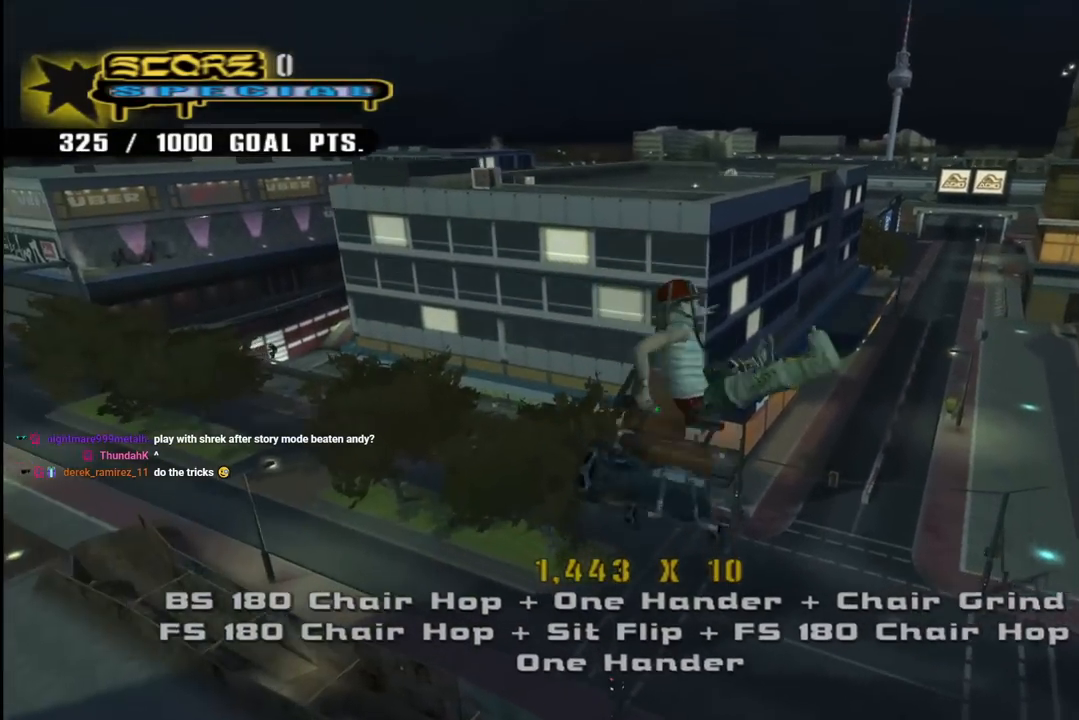
{"buttons": ["R1", "DPAD_UP"], "left_stick": "center", "right_stick": "center", "events": [[317, "DPAD_RIGHT", "up"], [483, "CIRCLE", "up"], [483, "DPAD_UP", "down"]]}
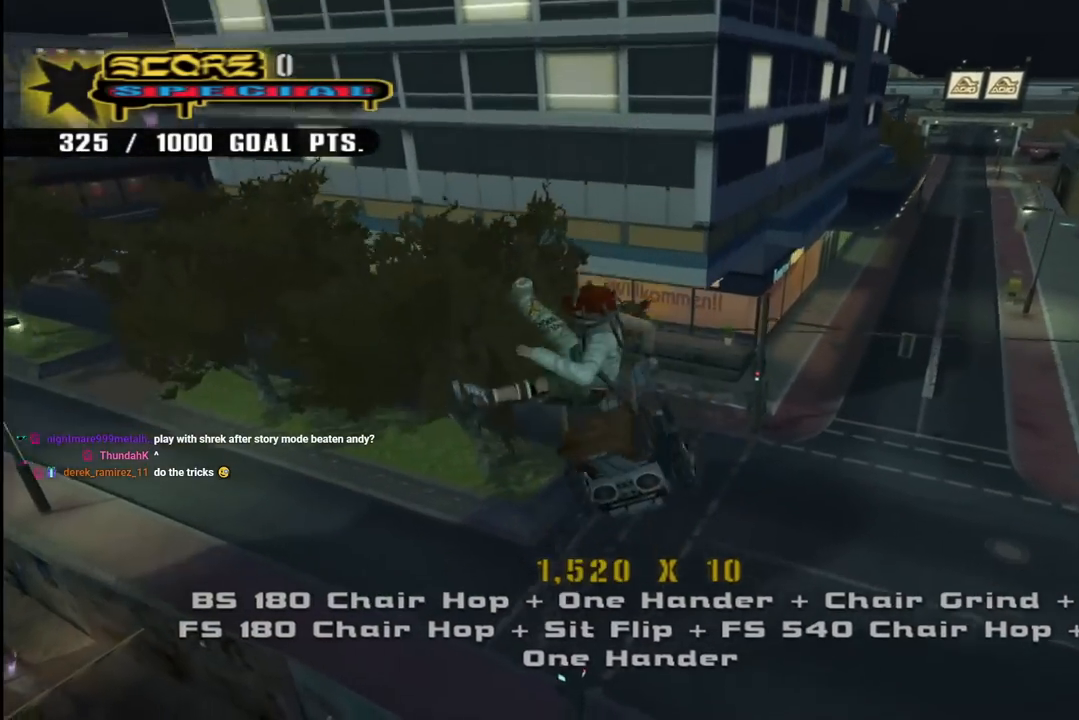
{"buttons": ["CROSS", "DPAD_DOWN", "DPAD_LEFT"], "left_stick": "center", "right_stick": "center"}
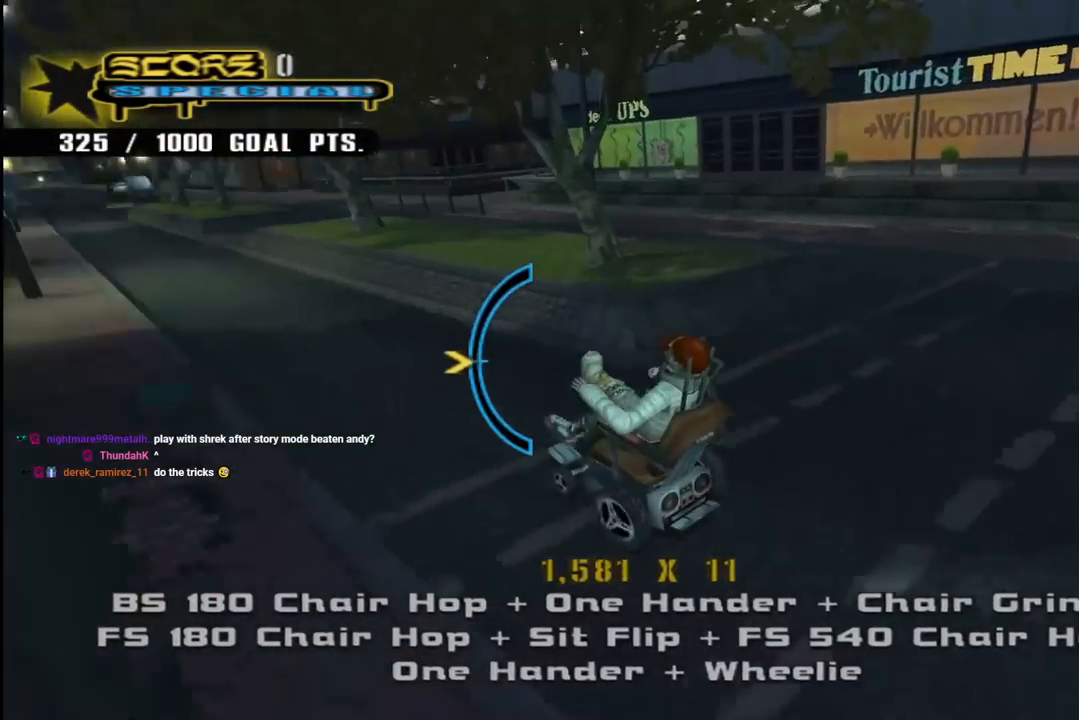
{"buttons": ["CROSS", "DPAD_RIGHT"], "left_stick": "center", "right_stick": "center", "events": [[33, "DPAD_DOWN", "up"], [67, "DPAD_UP", "down"], [117, "DPAD_LEFT", "up"], [117, "DPAD_UP", "up"], [167, "DPAD_RIGHT", "down"], [317, "DPAD_UP", "down"], [350, "DPAD_UP", "up"], [467, "DPAD_DOWN", "down"], [500, "DPAD_DOWN", "up"]]}
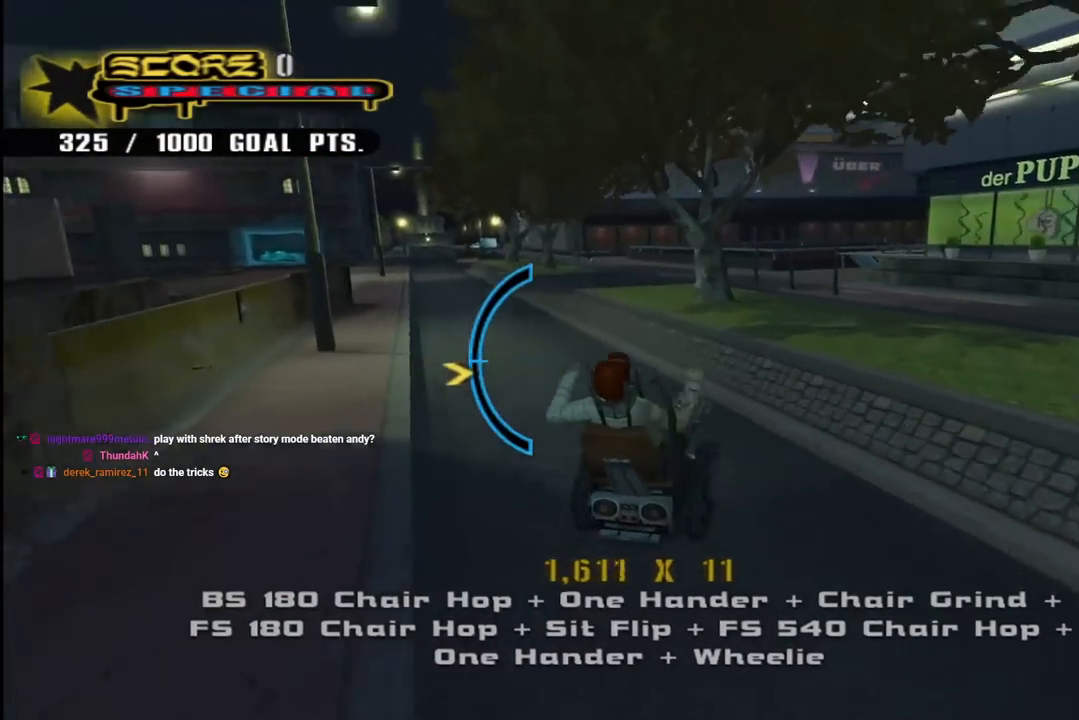
{"buttons": ["CROSS", "DPAD_DOWN", "DPAD_RIGHT"], "left_stick": "center", "right_stick": "center"}
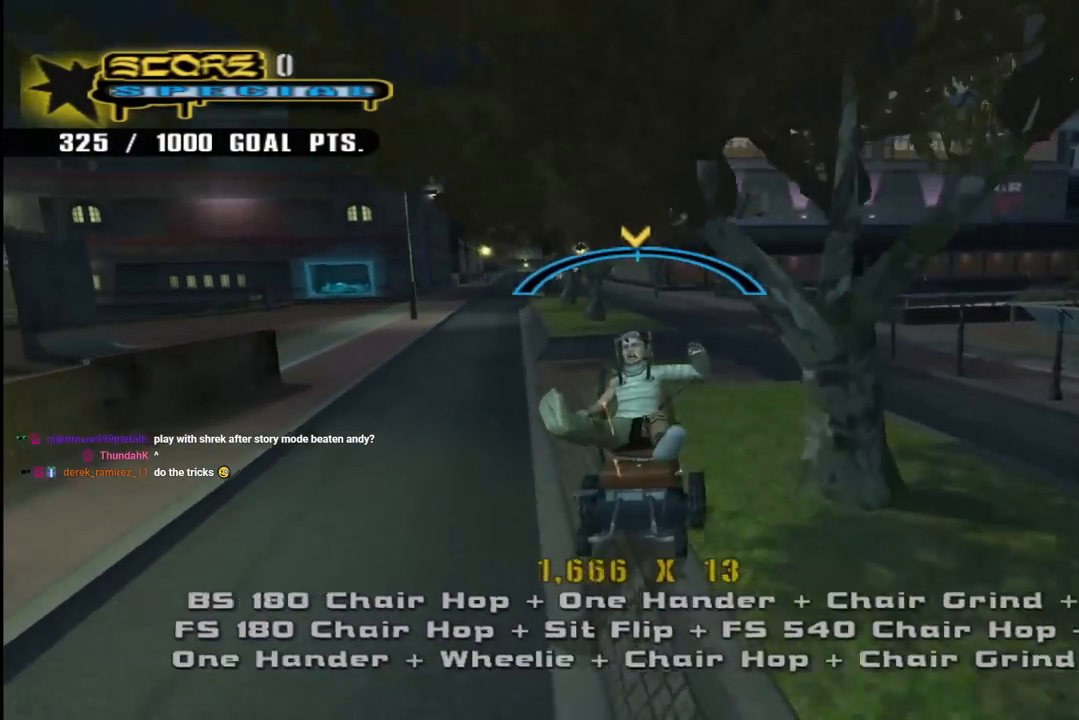
{"buttons": ["L1", "DPAD_DOWN"], "left_stick": "center", "right_stick": "center", "events": [[33, "L1", "down"], [67, "SQUARE", "down"], [83, "CROSS", "up"], [233, "DPAD_DOWN", "up"], [233, "SQUARE", "up"], [250, "DPAD_RIGHT", "up"], [367, "DPAD_UP", "down"], [433, "DPAD_UP", "up"], [500, "DPAD_DOWN", "down"]]}
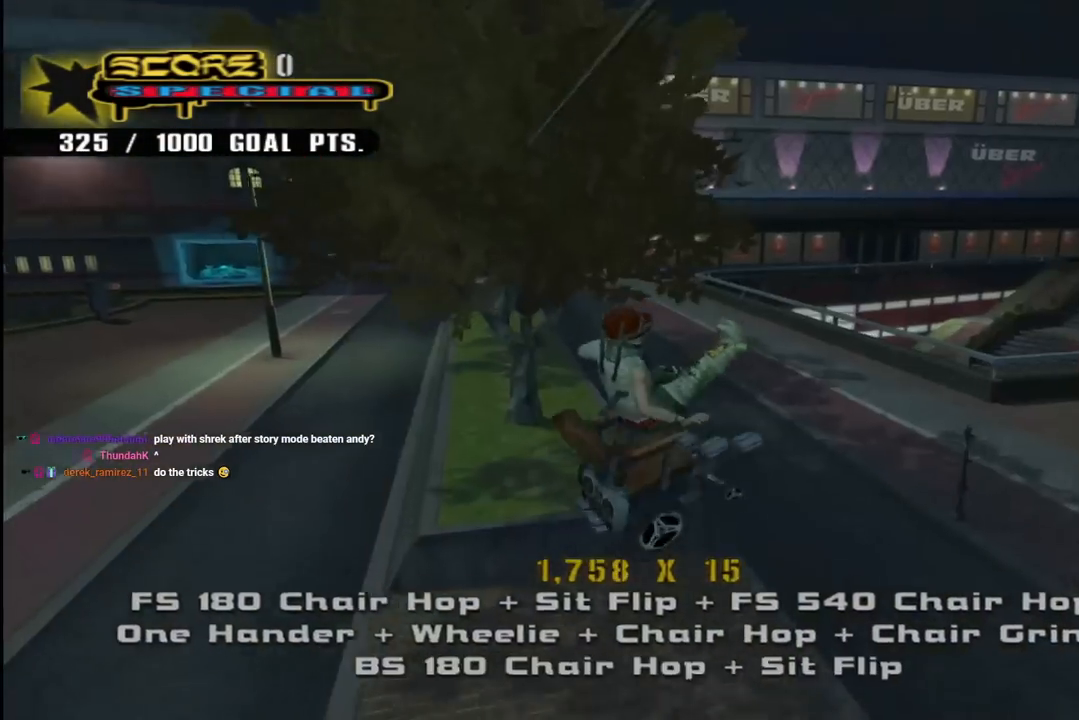
{"buttons": ["CROSS"], "left_stick": "center", "right_stick": "center", "events": [[33, "TRIANGLE", "down"], [117, "DPAD_DOWN", "up"], [133, "L1", "up"], [183, "DPAD_UP", "down"], [333, "DPAD_UP", "up"], [483, "CROSS", "down"], [483, "TRIANGLE", "up"]]}
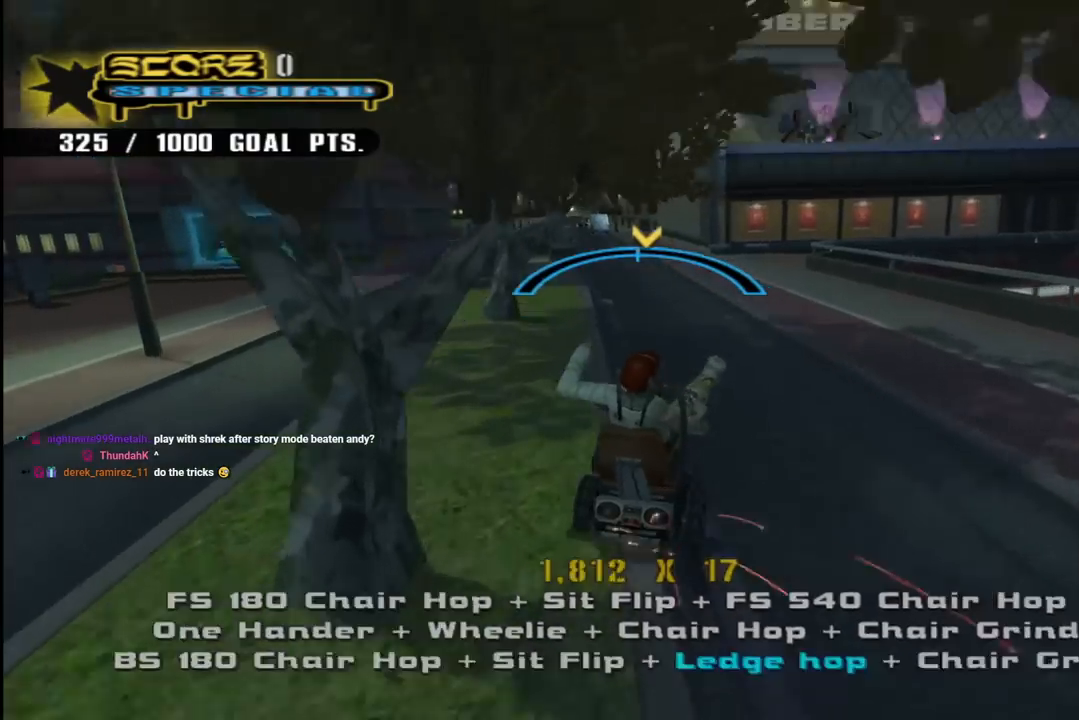
{"buttons": ["CROSS", "L1"], "left_stick": "center", "right_stick": "center", "events": [[17, "DPAD_DOWN", "down"], [17, "DPAD_RIGHT", "down"], [83, "L1", "down"], [117, "SQUARE", "down"], [133, "CROSS", "up"], [283, "CROSS", "down"], [283, "DPAD_DOWN", "up"], [300, "DPAD_RIGHT", "up"], [300, "SQUARE", "up"], [433, "DPAD_UP", "down"], [500, "DPAD_UP", "up"]]}
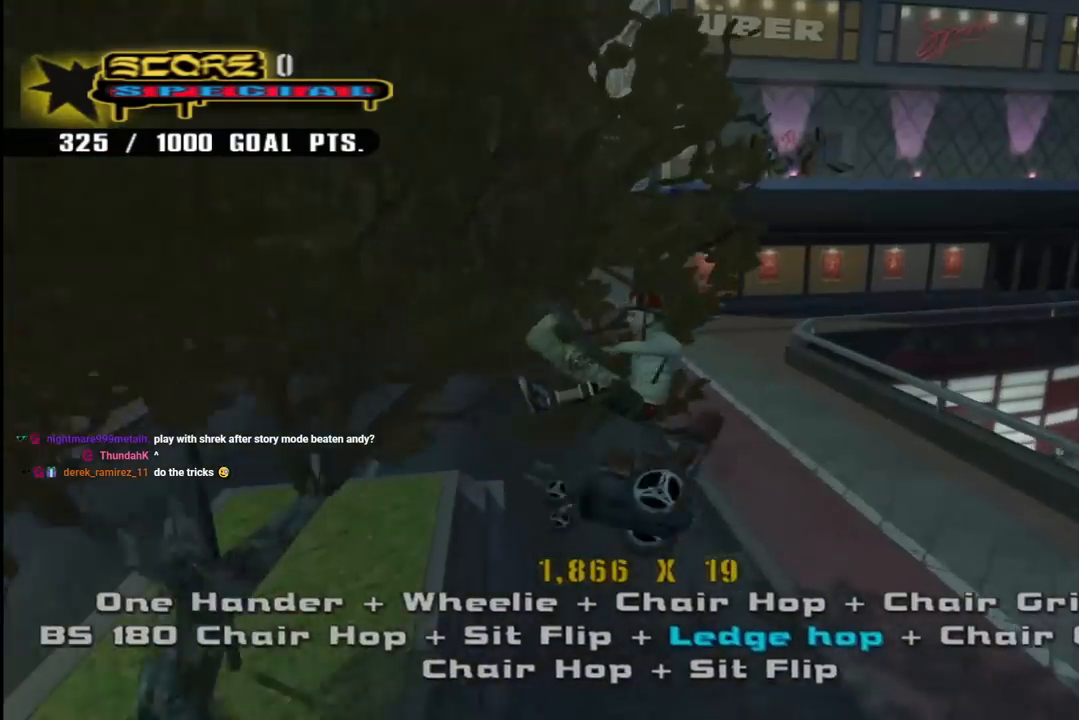
{"buttons": ["CROSS"], "left_stick": "center", "right_stick": "center", "events": [[83, "DPAD_DOWN", "down"], [133, "L1", "up"], [183, "DPAD_DOWN", "up"], [250, "DPAD_UP", "down"], [333, "DPAD_UP", "up"], [367, "DPAD_DOWN", "down"], [467, "DPAD_DOWN", "up"]]}
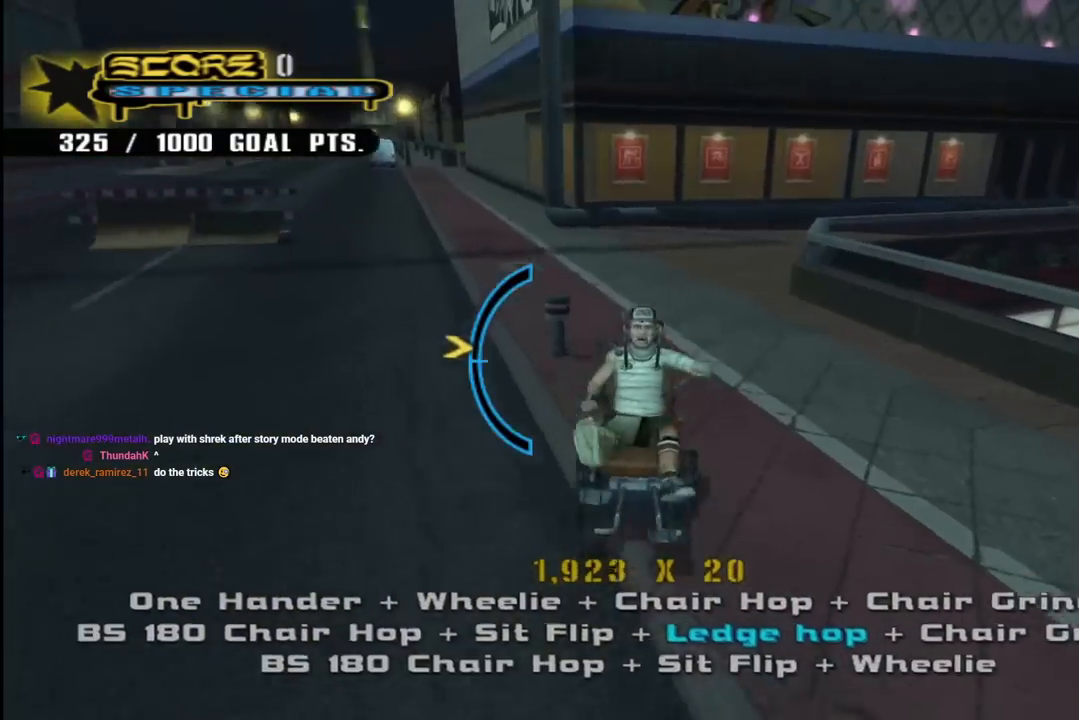
{"buttons": ["TRIANGLE"], "left_stick": "center", "right_stick": "center", "events": [[17, "DPAD_UP", "down"], [67, "DPAD_UP", "up"], [300, "CROSS", "up"], [317, "DPAD_RIGHT", "down"], [317, "TRIANGLE", "down"], [417, "DPAD_RIGHT", "up"]]}
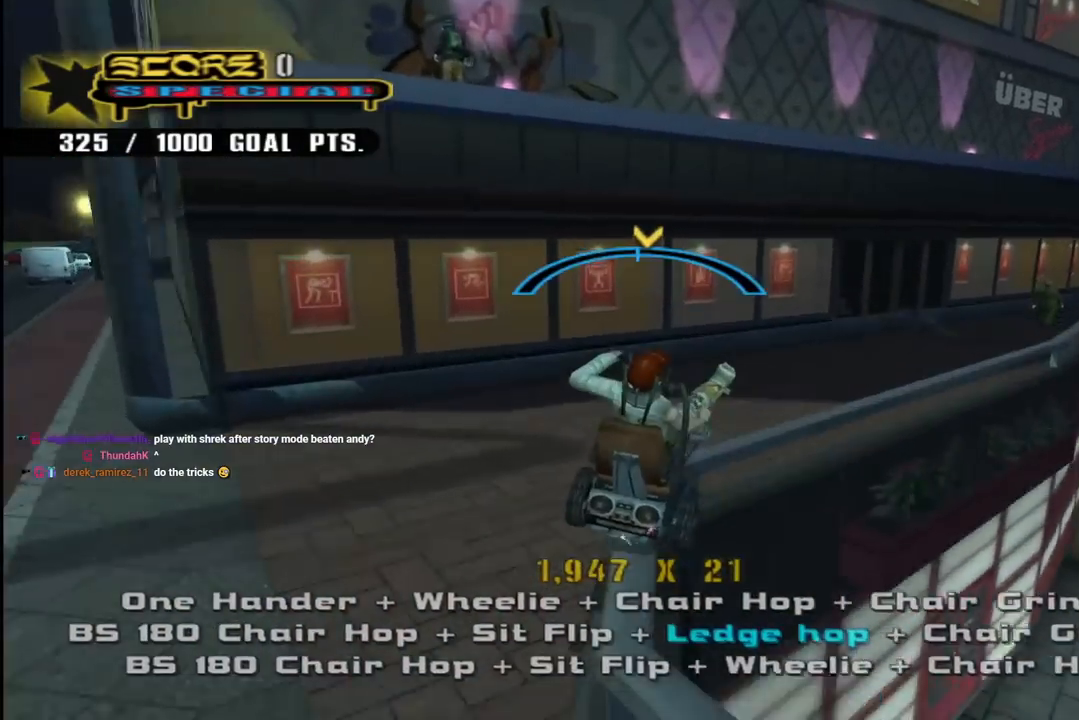
{"buttons": ["CROSS", "DPAD_RIGHT"], "left_stick": "center", "right_stick": "center", "events": [[200, "CROSS", "down"], [200, "DPAD_LEFT", "down"], [200, "TRIANGLE", "up"], [250, "DPAD_LEFT", "up"], [450, "DPAD_RIGHT", "down"]]}
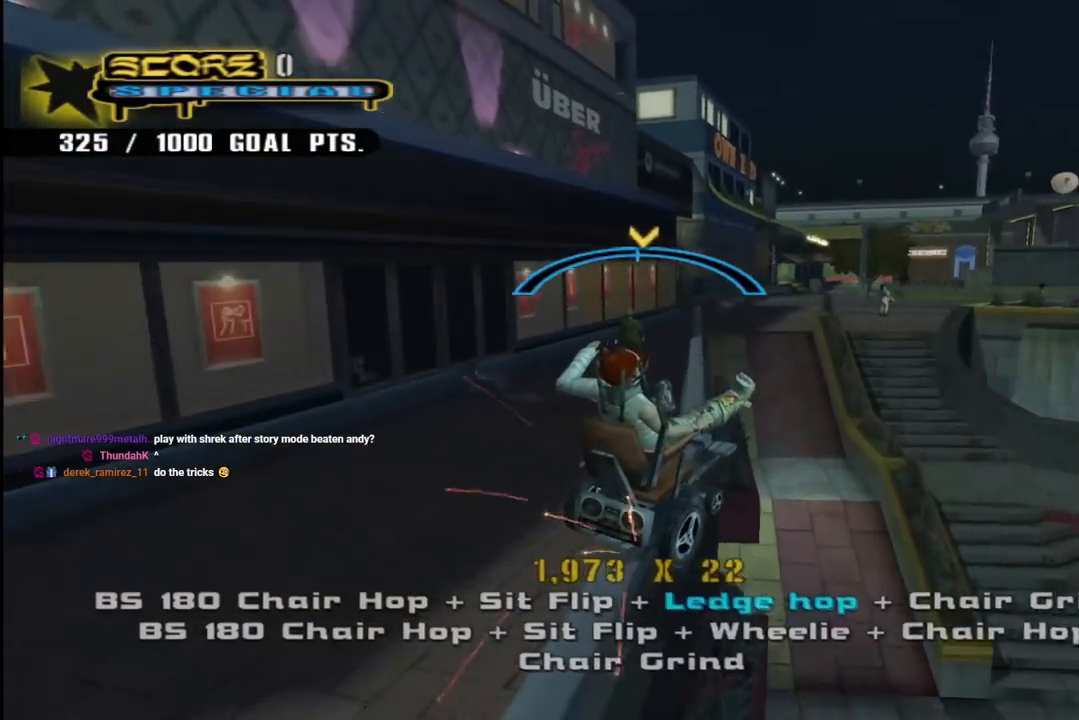
{"buttons": ["CROSS", "DPAD_RIGHT"], "left_stick": "center", "right_stick": "center", "events": [[33, "DPAD_RIGHT", "up"], [483, "DPAD_RIGHT", "down"]]}
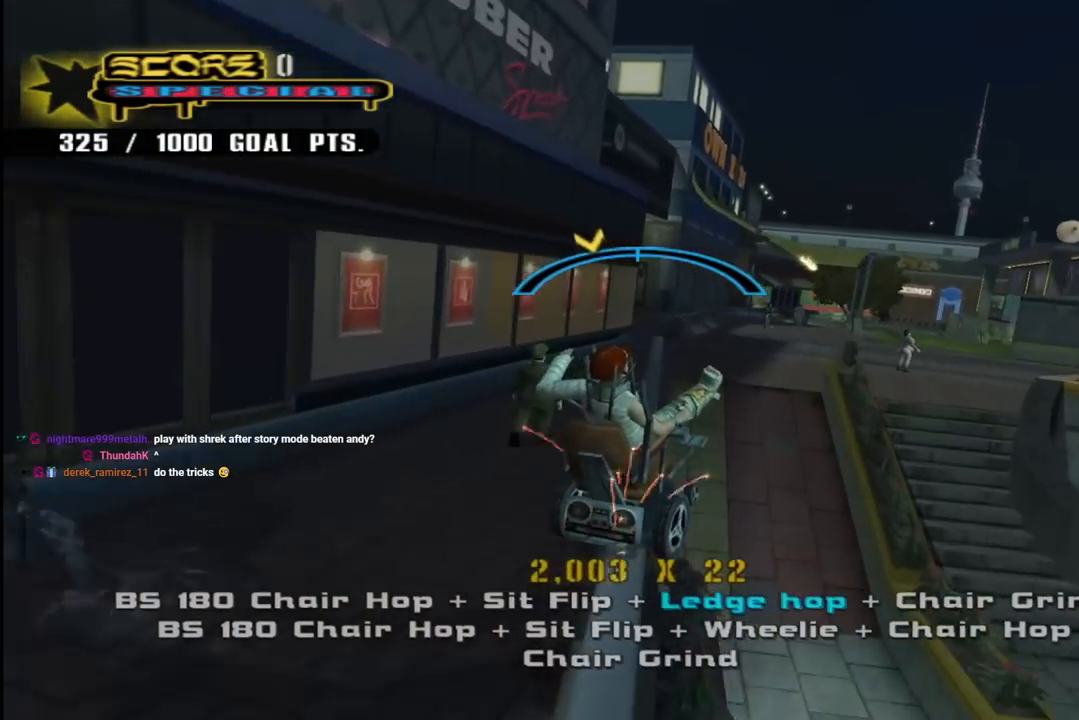
{"buttons": ["CROSS", "SQUARE", "R1", "DPAD_UP", "DPAD_RIGHT"], "left_stick": "center", "right_stick": "center", "events": [[133, "DPAD_RIGHT", "up"], [250, "DPAD_RIGHT", "down"], [250, "DPAD_UP", "down"], [317, "SQUARE", "down"], [333, "CROSS", "up"], [333, "R1", "down"], [500, "CROSS", "down"]]}
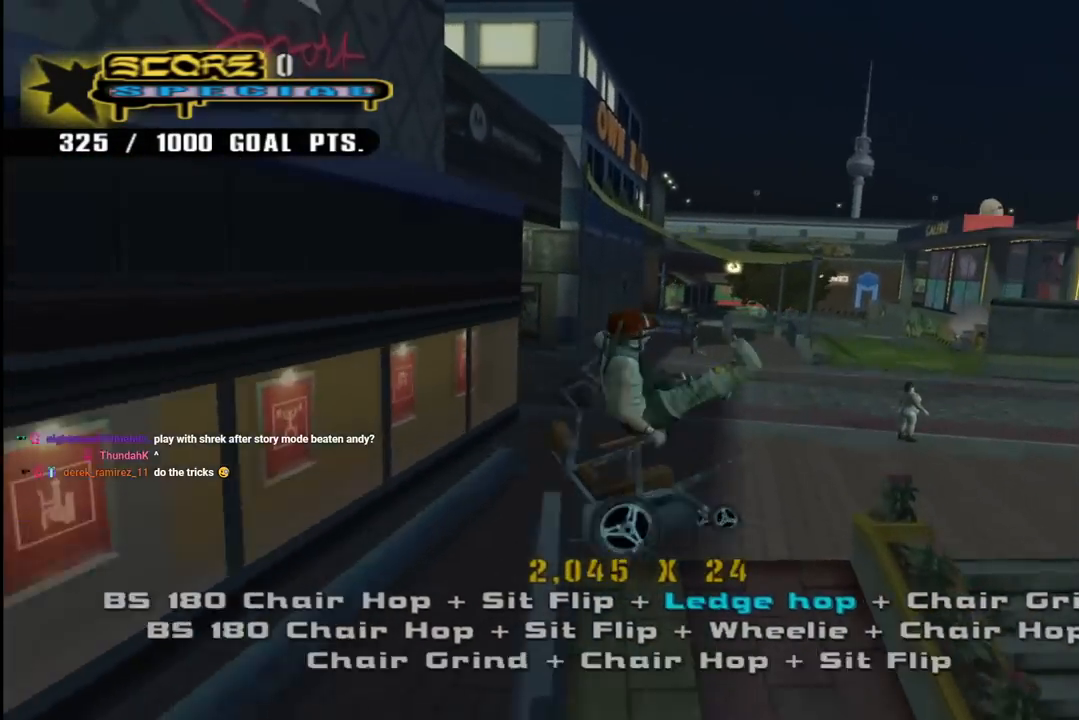
{"buttons": ["CROSS", "DPAD_UP"], "left_stick": "center", "right_stick": "center", "events": [[17, "SQUARE", "up"], [33, "DPAD_RIGHT", "up"], [33, "DPAD_UP", "up"], [150, "DPAD_UP", "down"], [250, "DPAD_UP", "up"], [333, "DPAD_DOWN", "down"], [333, "R1", "up"], [417, "DPAD_DOWN", "up"], [467, "DPAD_UP", "down"]]}
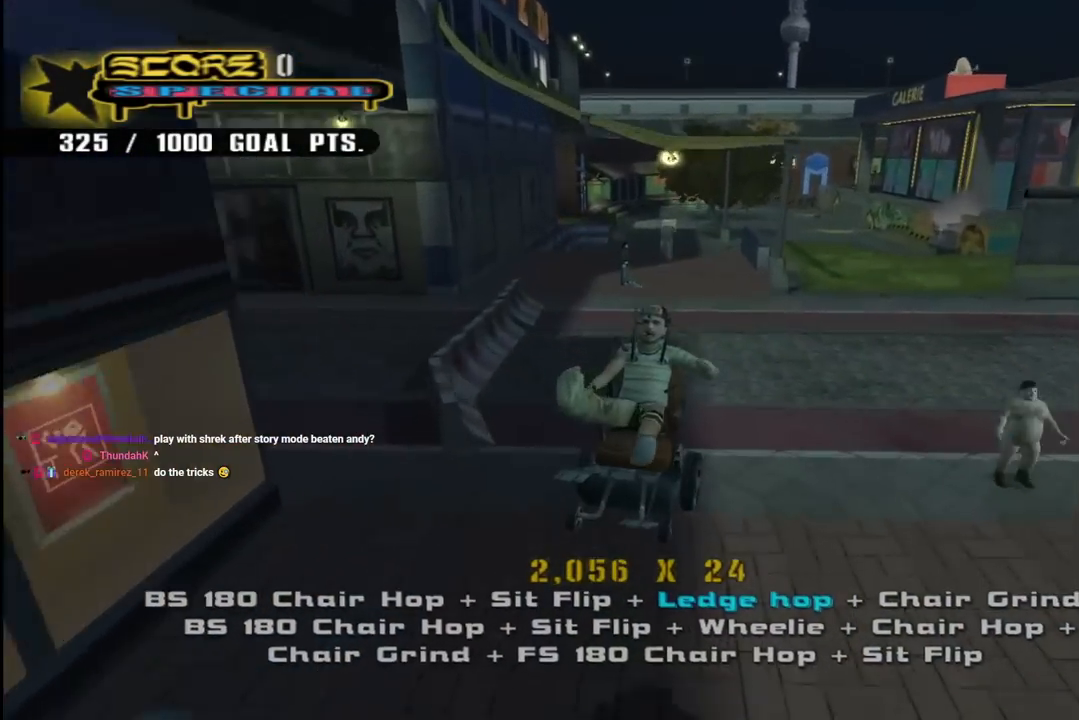
{"buttons": ["CROSS", "L1", "DPAD_DOWN", "DPAD_RIGHT"], "left_stick": "center", "right_stick": "center", "events": [[50, "DPAD_UP", "up"], [83, "DPAD_DOWN", "down"], [167, "DPAD_RIGHT", "down"], [200, "DPAD_DOWN", "up"], [217, "DPAD_RIGHT", "up"], [217, "DPAD_UP", "down"], [250, "DPAD_RIGHT", "down"], [300, "DPAD_UP", "up"], [317, "DPAD_DOWN", "down"], [400, "L1", "down"]]}
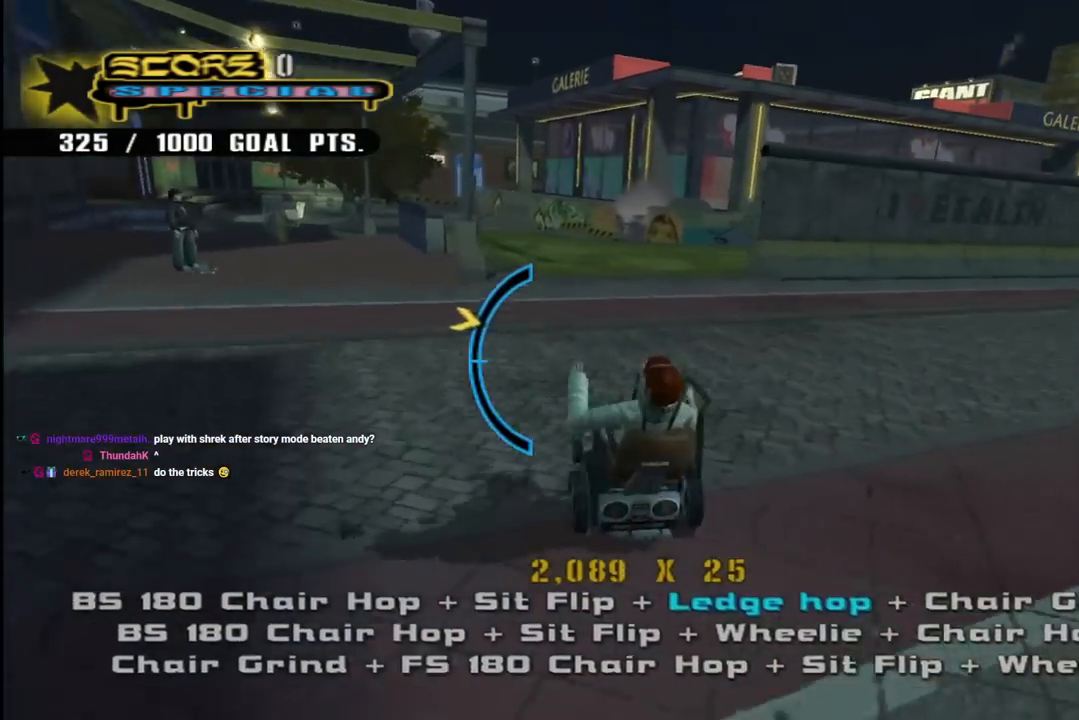
{"buttons": ["CROSS", "L1", "DPAD_DOWN"], "left_stick": "center", "right_stick": "center", "events": [[17, "SQUARE", "down"], [33, "CROSS", "up"], [167, "DPAD_DOWN", "up"], [167, "DPAD_RIGHT", "up"], [183, "CROSS", "down"], [183, "SQUARE", "up"], [333, "DPAD_UP", "down"], [400, "DPAD_UP", "up"], [467, "DPAD_DOWN", "down"]]}
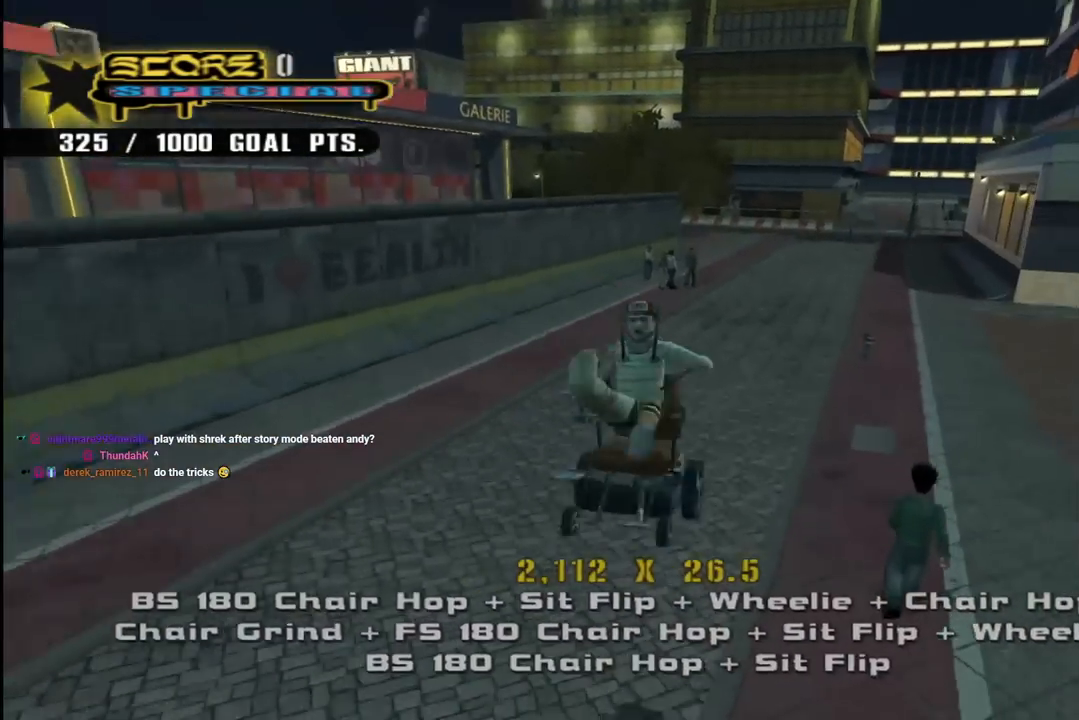
{"buttons": ["CROSS", "DPAD_LEFT"], "left_stick": "center", "right_stick": "center", "events": [[83, "DPAD_DOWN", "up"], [83, "L1", "up"], [150, "DPAD_UP", "down"], [217, "DPAD_LEFT", "down"], [233, "DPAD_LEFT", "up"], [233, "DPAD_UP", "up"], [250, "DPAD_DOWN", "down"], [333, "DPAD_LEFT", "down"], [350, "DPAD_DOWN", "up"], [383, "DPAD_UP", "down"], [433, "DPAD_UP", "up"]]}
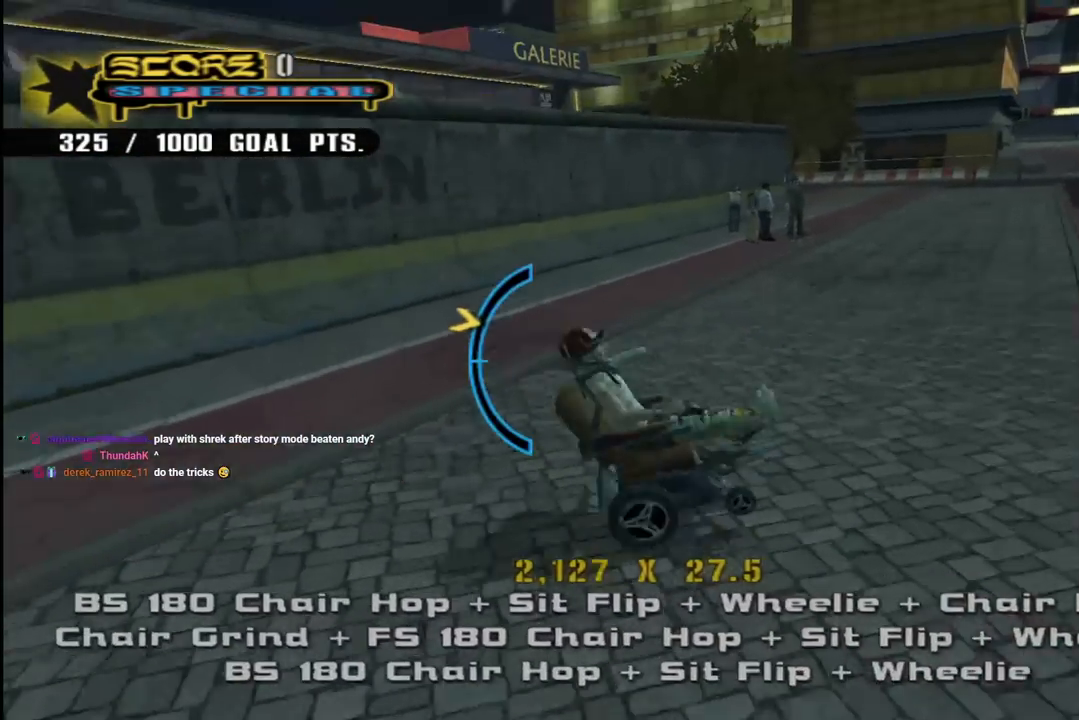
{"buttons": ["CROSS", "DPAD_DOWN"], "left_stick": "center", "right_stick": "center", "events": [[100, "DPAD_LEFT", "up"], [200, "DPAD_UP", "down"], [283, "DPAD_LEFT", "down"], [333, "DPAD_LEFT", "up"], [333, "DPAD_UP", "up"], [500, "DPAD_DOWN", "down"]]}
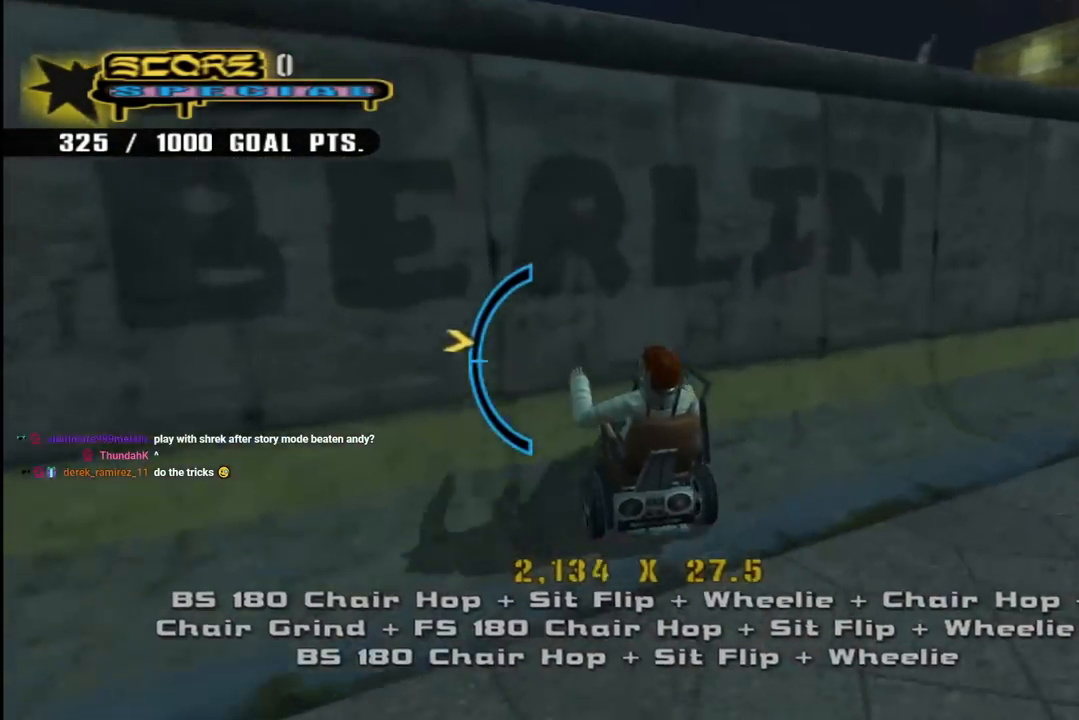
{"buttons": ["CROSS"], "left_stick": "center", "right_stick": "center"}
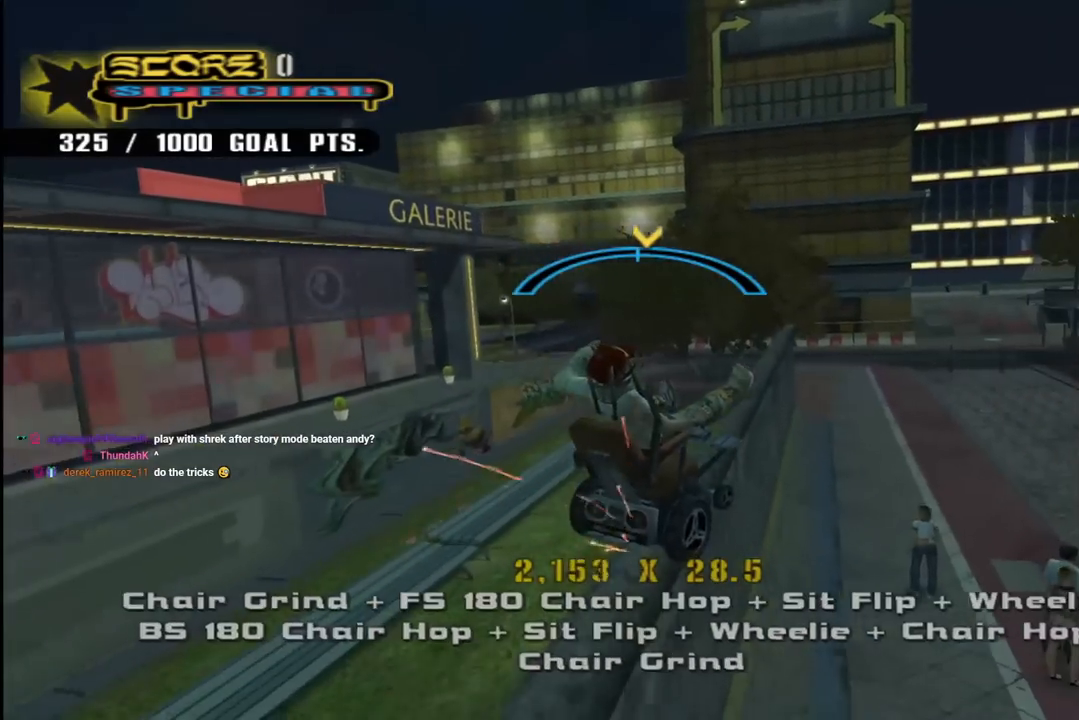
{"buttons": ["L1"], "left_stick": "center", "right_stick": "center", "events": [[133, "DPAD_RIGHT", "down"], [133, "DPAD_UP", "down"], [183, "L1", "down"], [233, "SQUARE", "down"], [267, "CROSS", "up"], [367, "SQUARE", "up"], [467, "DPAD_RIGHT", "up"], [467, "DPAD_UP", "up"]]}
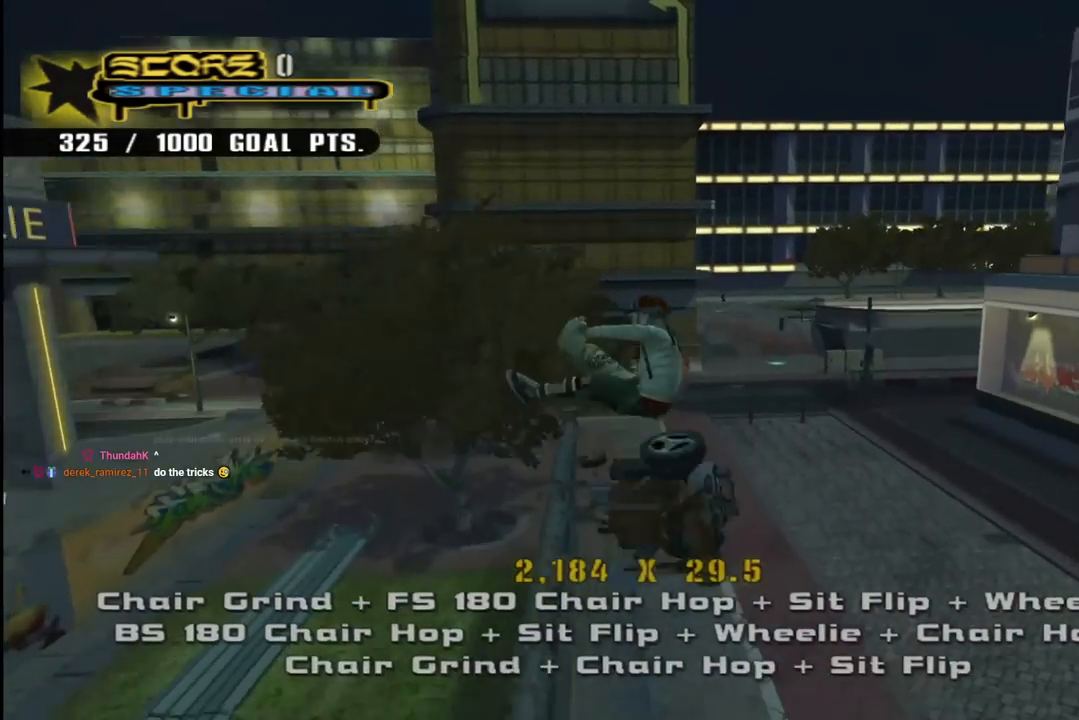
{"buttons": ["CROSS", "L1"], "left_stick": "center", "right_stick": "center", "events": [[117, "DPAD_RIGHT", "down"], [133, "CROSS", "down"], [233, "DPAD_RIGHT", "up"], [350, "DPAD_UP", "down"], [417, "DPAD_UP", "up"]]}
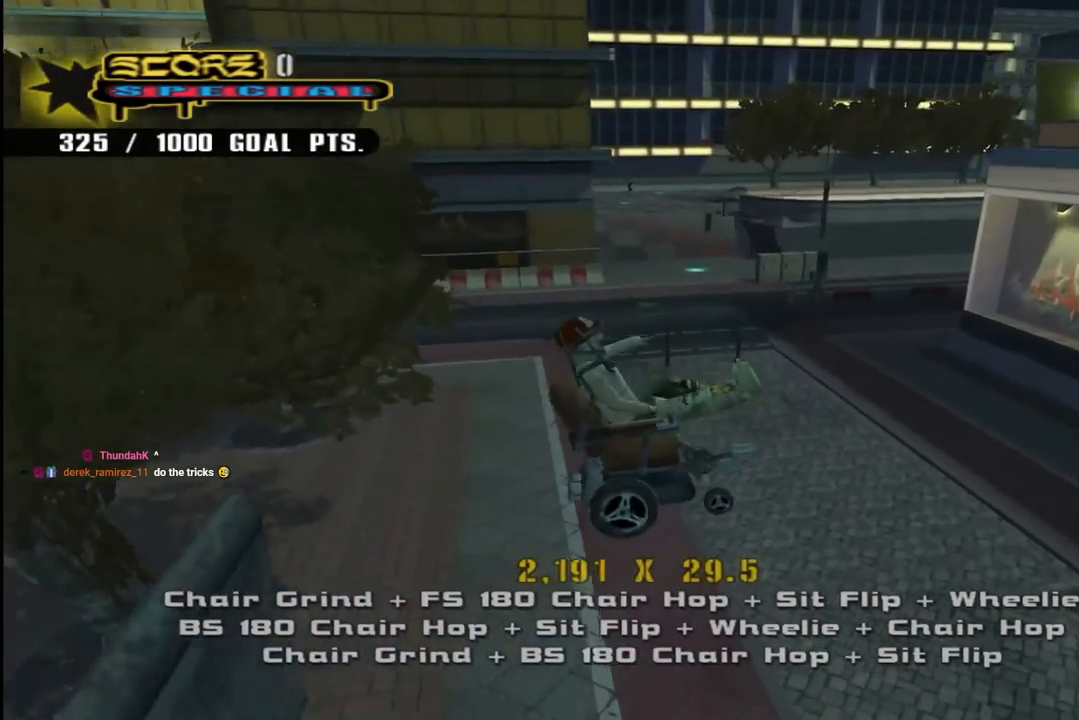
{"buttons": ["CROSS"], "left_stick": "center", "right_stick": "center", "events": [[17, "DPAD_DOWN", "down"], [100, "L1", "up"], [117, "DPAD_DOWN", "up"], [167, "L1", "down"], [183, "DPAD_UP", "down"], [217, "DPAD_UP", "up"], [217, "L1", "up"], [250, "DPAD_DOWN", "down"], [450, "DPAD_DOWN", "up"]]}
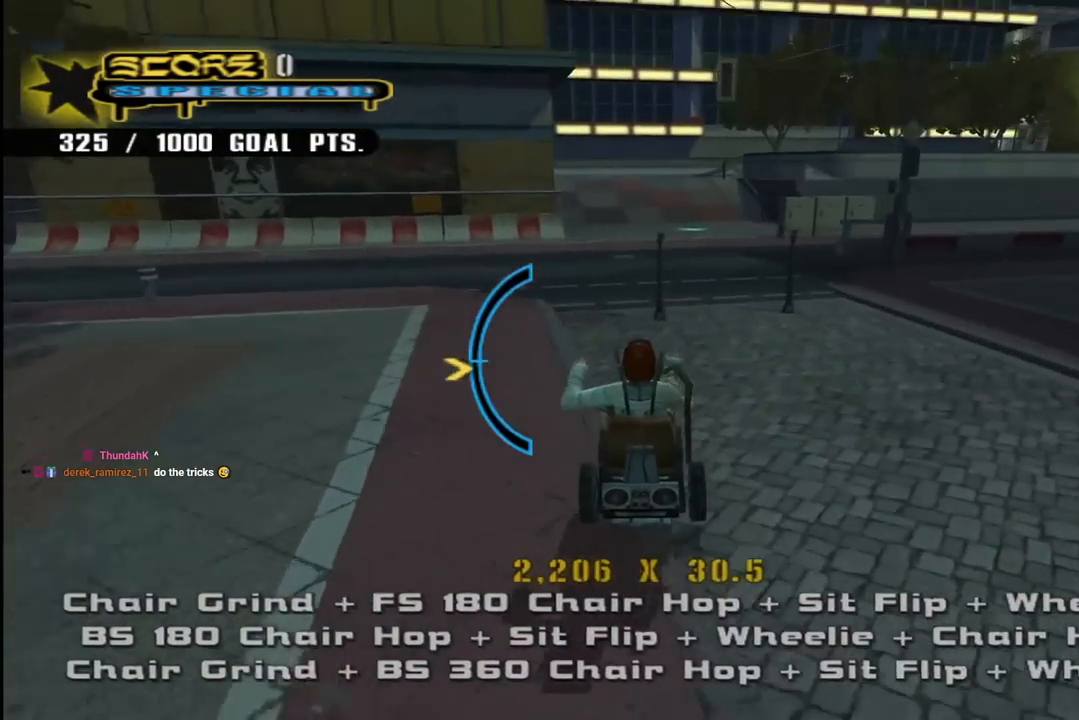
{"buttons": ["L1"], "left_stick": "center", "right_stick": "center", "events": [[100, "DPAD_UP", "down"], [117, "DPAD_RIGHT", "down"], [133, "L1", "down"], [150, "CROSS", "up"], [150, "SQUARE", "down"], [317, "SQUARE", "up"], [333, "DPAD_RIGHT", "up"], [350, "DPAD_UP", "up"]]}